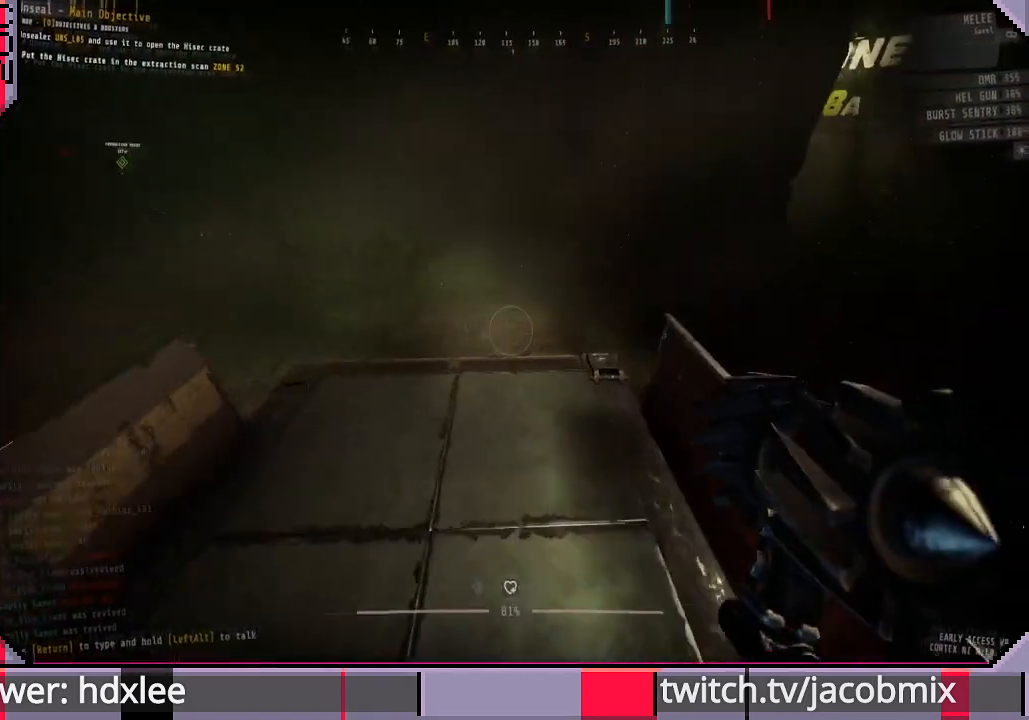
Gameplay with keyboard and mouse; each line is a JSON object with the keys and mouse buttons held at the frame after it. "events" lists presses ("down") and releases ("up") of "a", "c", "ctrl", "d", "e", "f", "q", "r", "s", "shift", "space", "t", "tab", "w", "x", "z", "mouse_left", "mouse_wheel", "mouse_right", "mouse_mb4" and "mouse_mb5" between this image and that frame as [ms after this image, input, new state], when the widget could be followed in between. "mouse_left", "mouse_wheel", "mouse_right", "mouse_mb4", "mouse_mb5" = the "left", "wheel", "right", "mb4", "mb5" buttons of the "mouse" list. No other keys are recorded. "wheel" means that the mouse wheel is clicked or scrolled. Mouse movement is not recorded.
{"keys": ["w"], "mouse": [], "events": [[100, "shift", "up"], [100, "space", "down"], [233, "space", "up"], [267, "shift", "down"], [433, "shift", "up"]]}
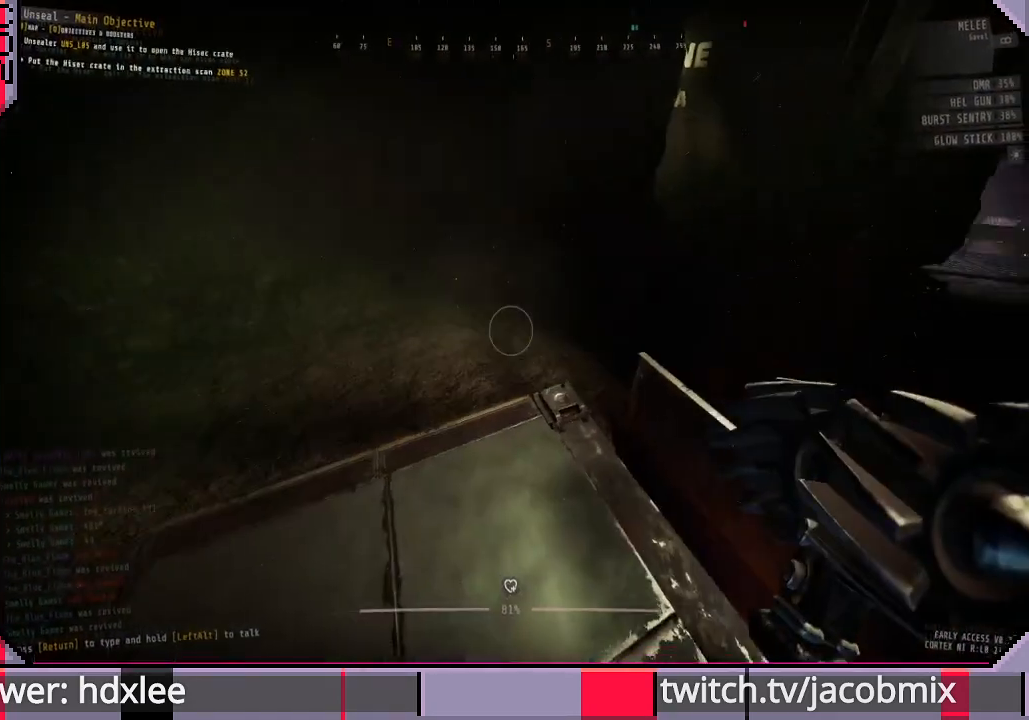
{"keys": ["shift", "w"], "mouse": [], "events": [[167, "shift", "down"], [233, "space", "down"], [333, "space", "up"]]}
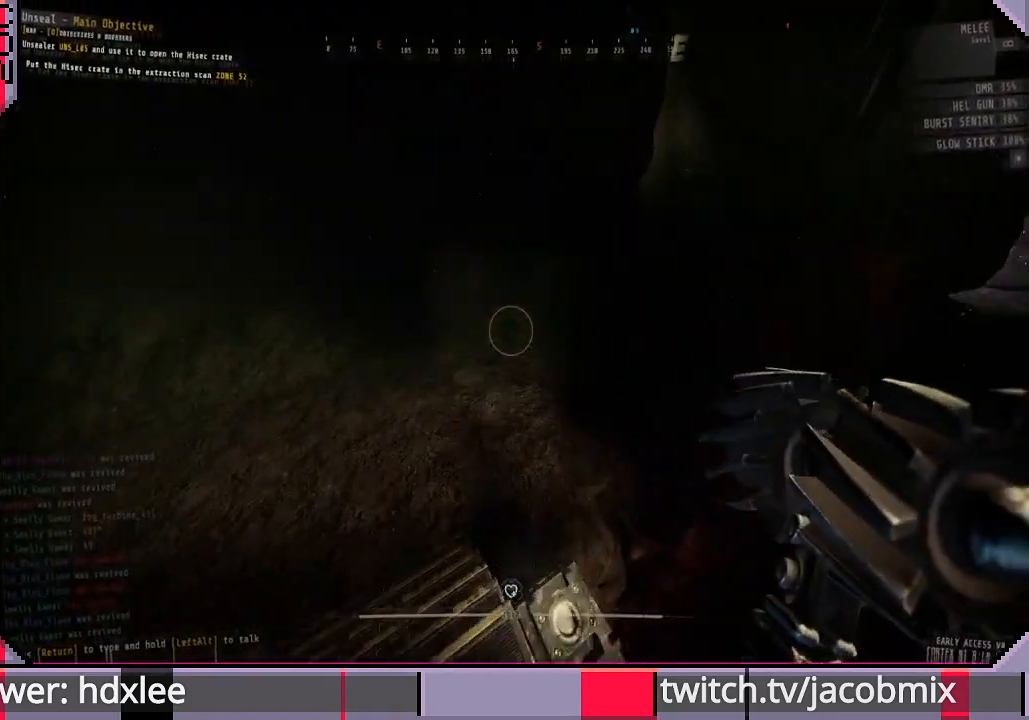
{"keys": ["shift", "w"], "mouse": [], "events": [[400, "space", "down"], [500, "space", "up"]]}
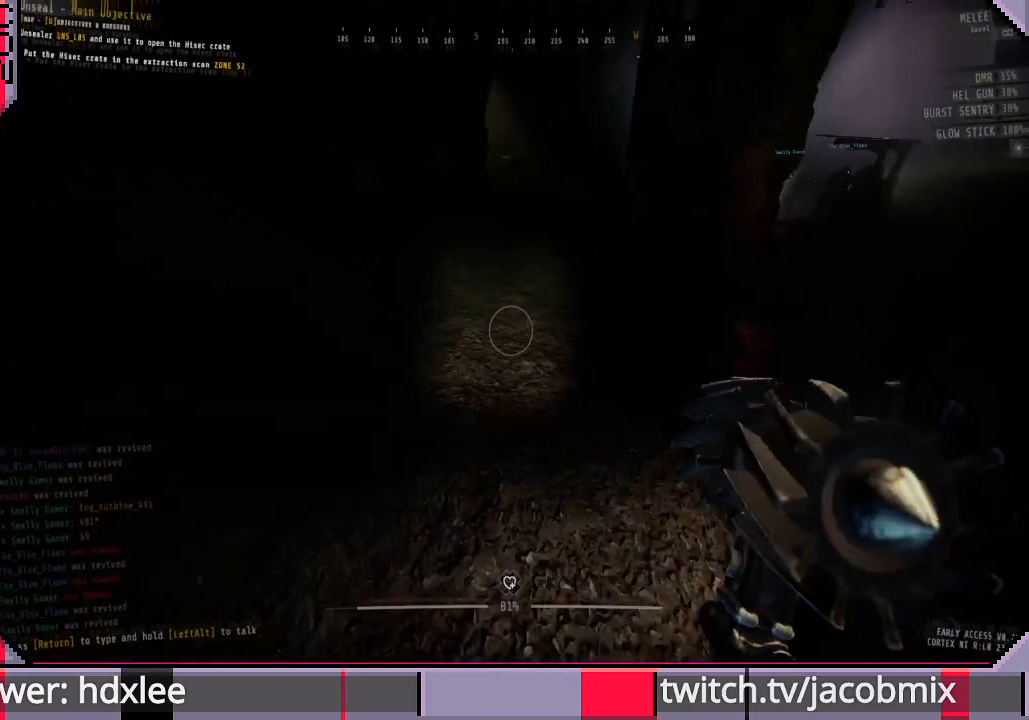
{"keys": ["shift", "w"], "mouse": [], "events": []}
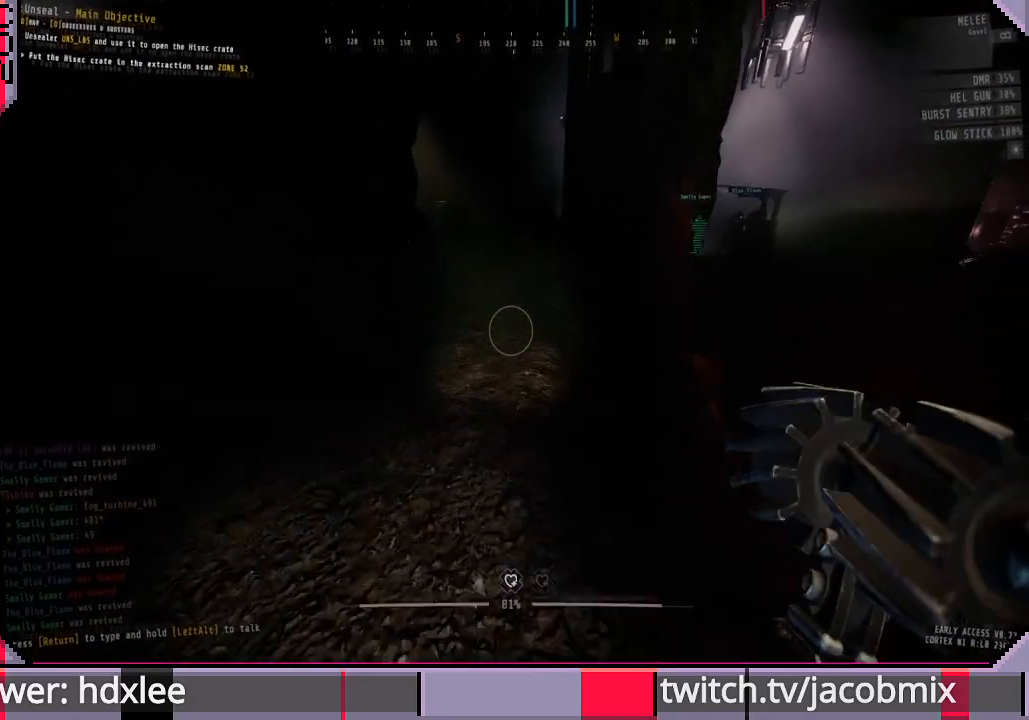
{"keys": ["shift", "w"], "mouse": [], "events": [[67, "space", "down"], [233, "space", "up"]]}
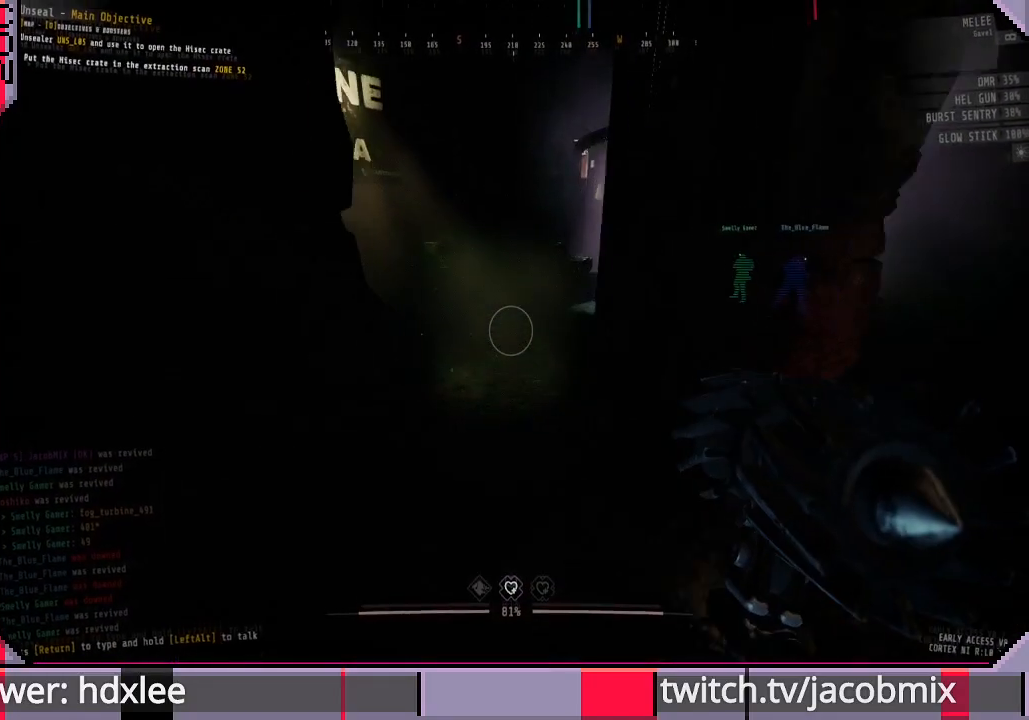
{"keys": ["shift", "w"], "mouse": [], "events": [[233, "space", "down"], [367, "space", "up"]]}
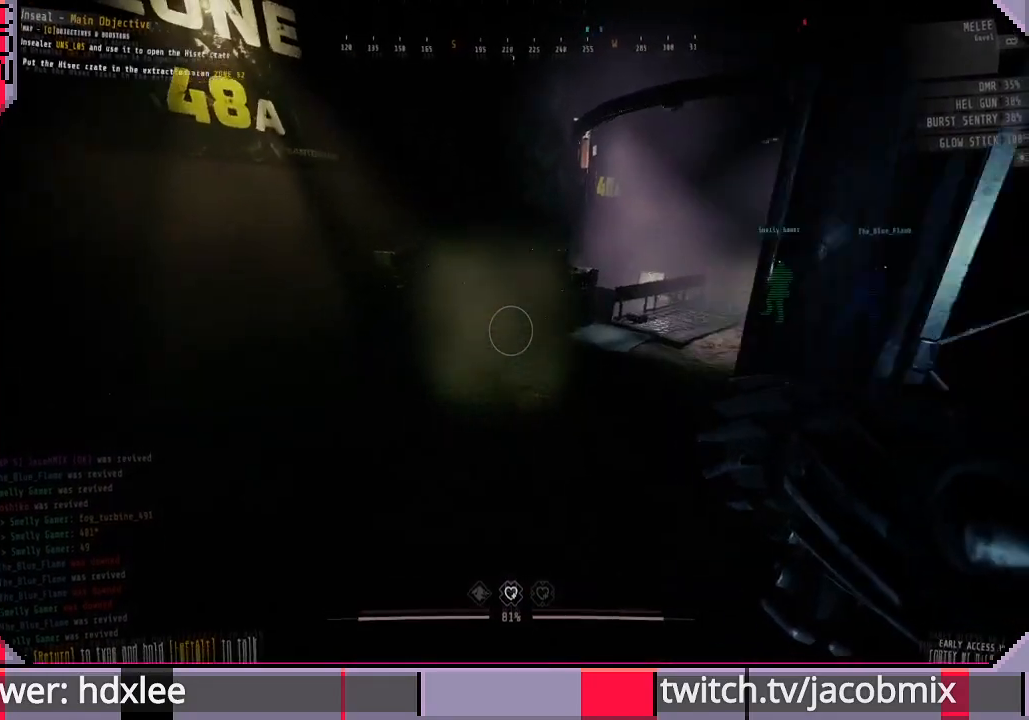
{"keys": ["shift", "w"], "mouse": [], "events": [[400, "space", "down"], [500, "space", "up"]]}
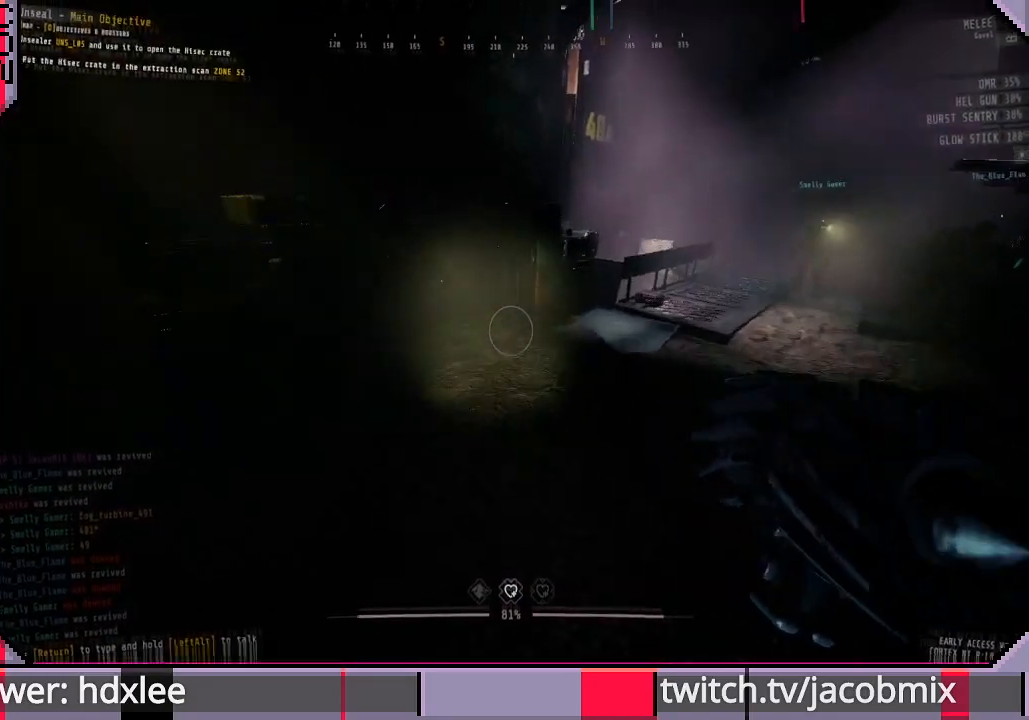
{"keys": ["shift", "w"], "mouse": [], "events": []}
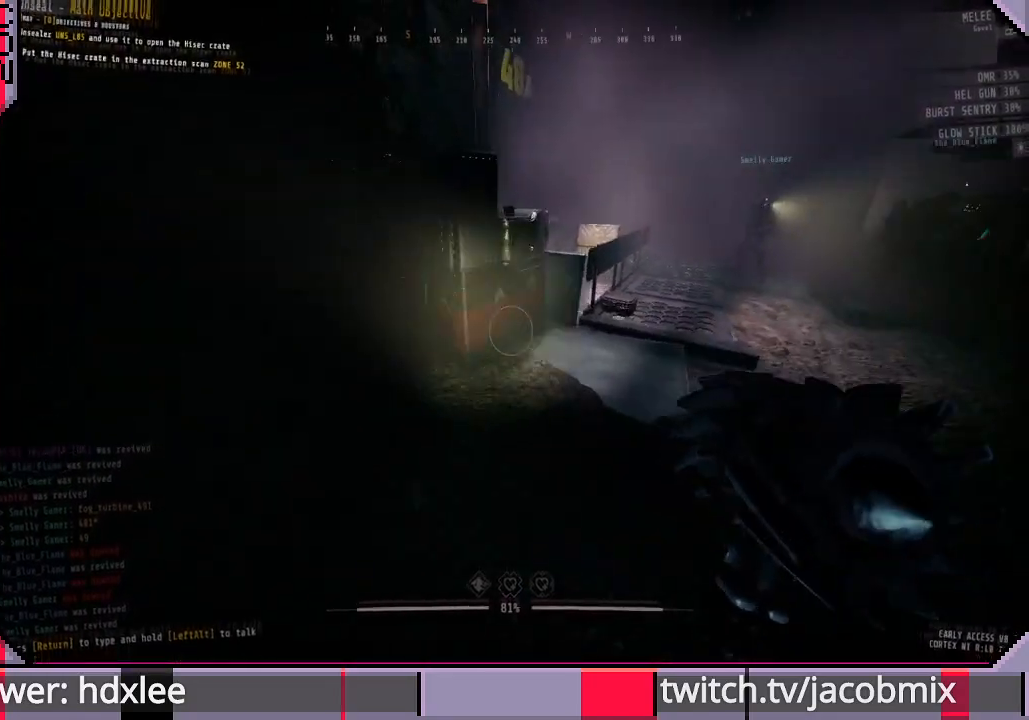
{"keys": ["a"], "mouse": [], "events": [[67, "shift", "up"], [300, "a", "down"], [500, "w", "up"]]}
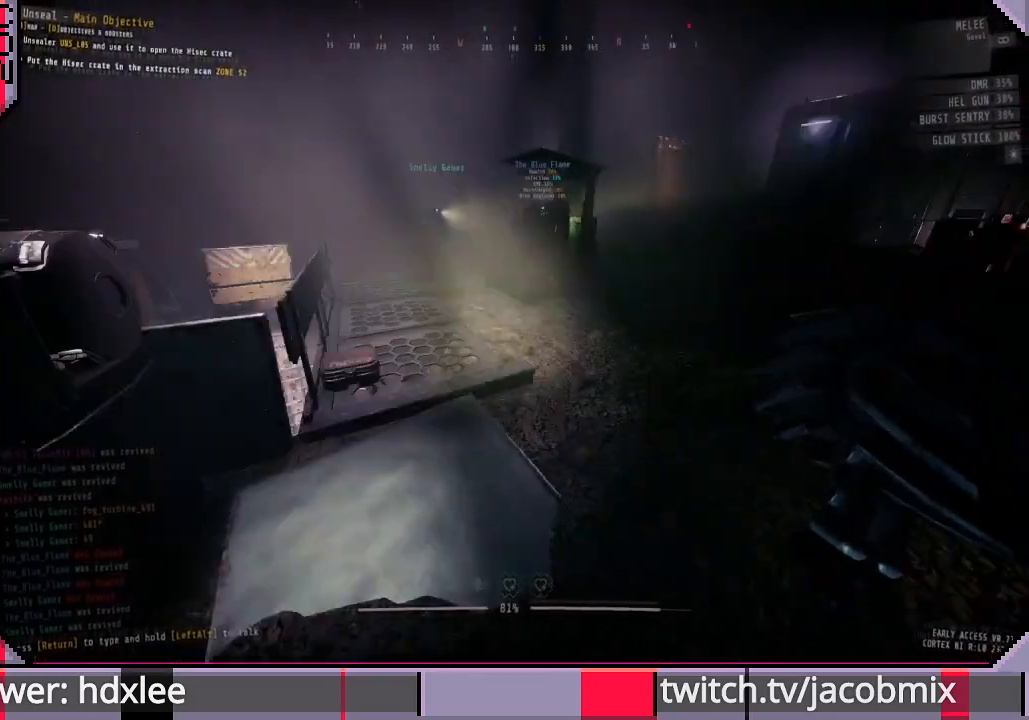
{"keys": [], "mouse": [], "events": [[200, "a", "up"], [333, "s", "down"], [467, "s", "up"]]}
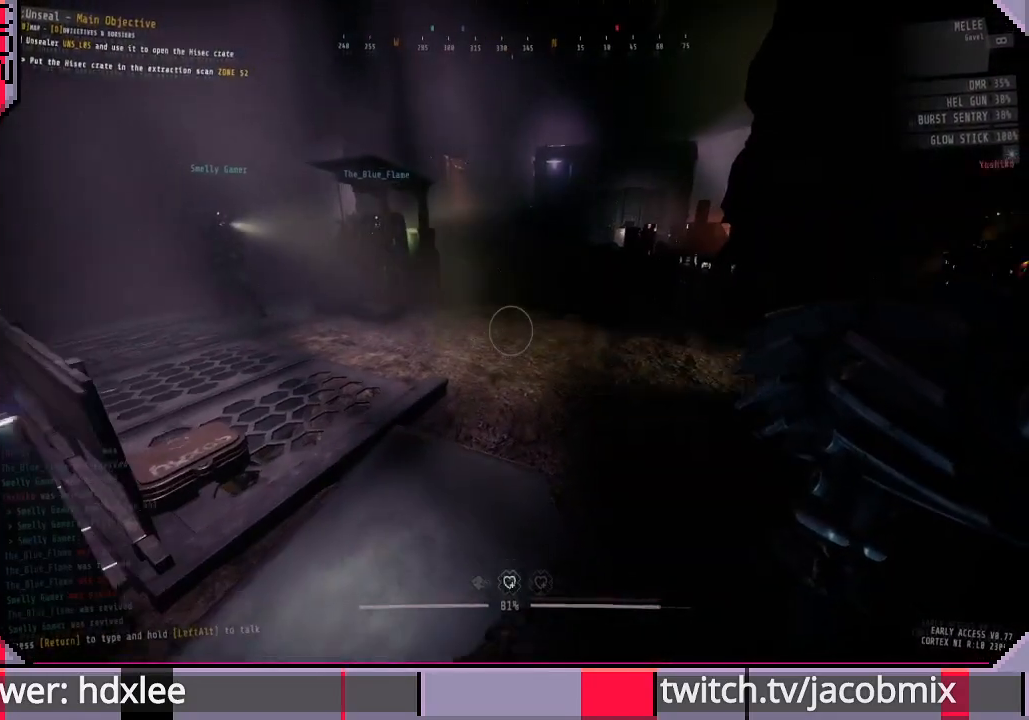
{"keys": [], "mouse": [], "events": []}
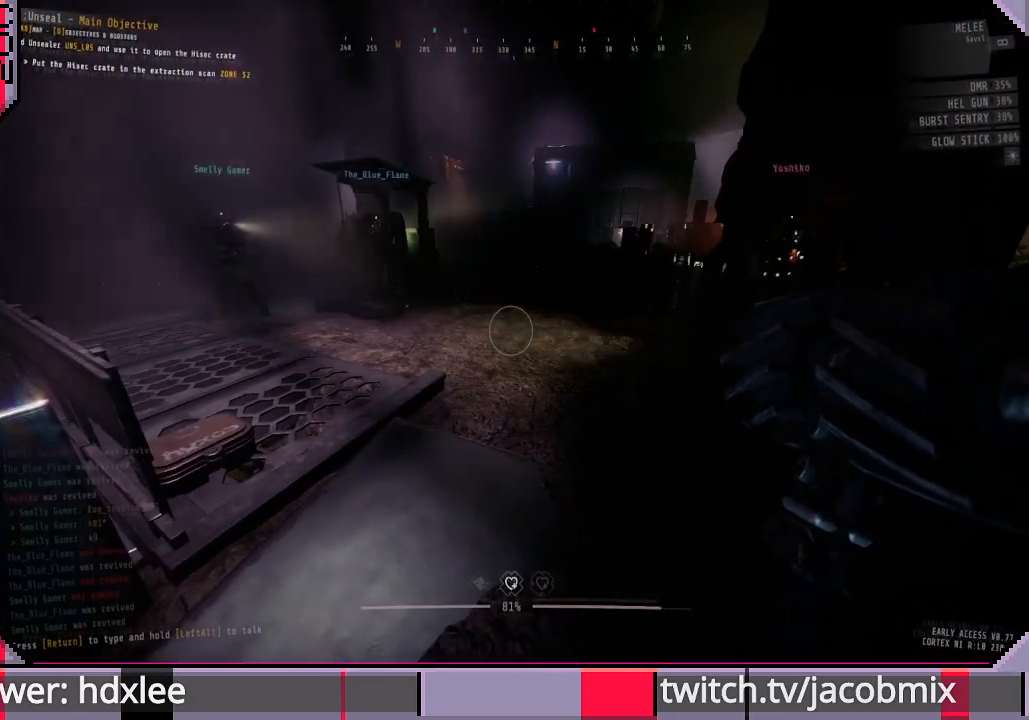
{"keys": [], "mouse": [], "events": []}
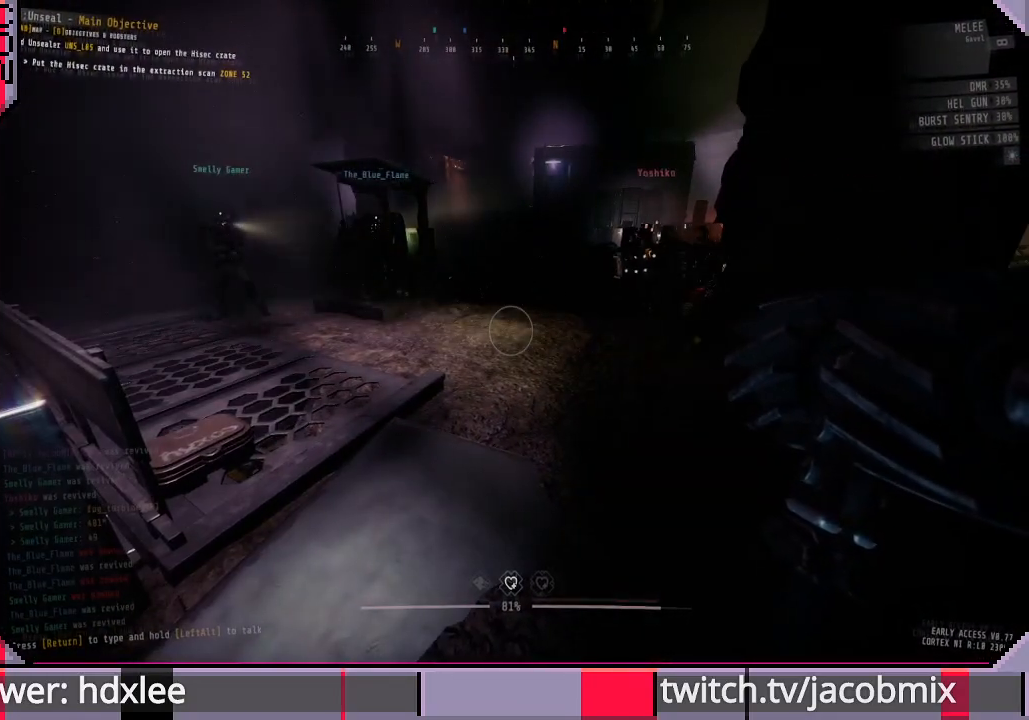
{"keys": [], "mouse": [], "events": []}
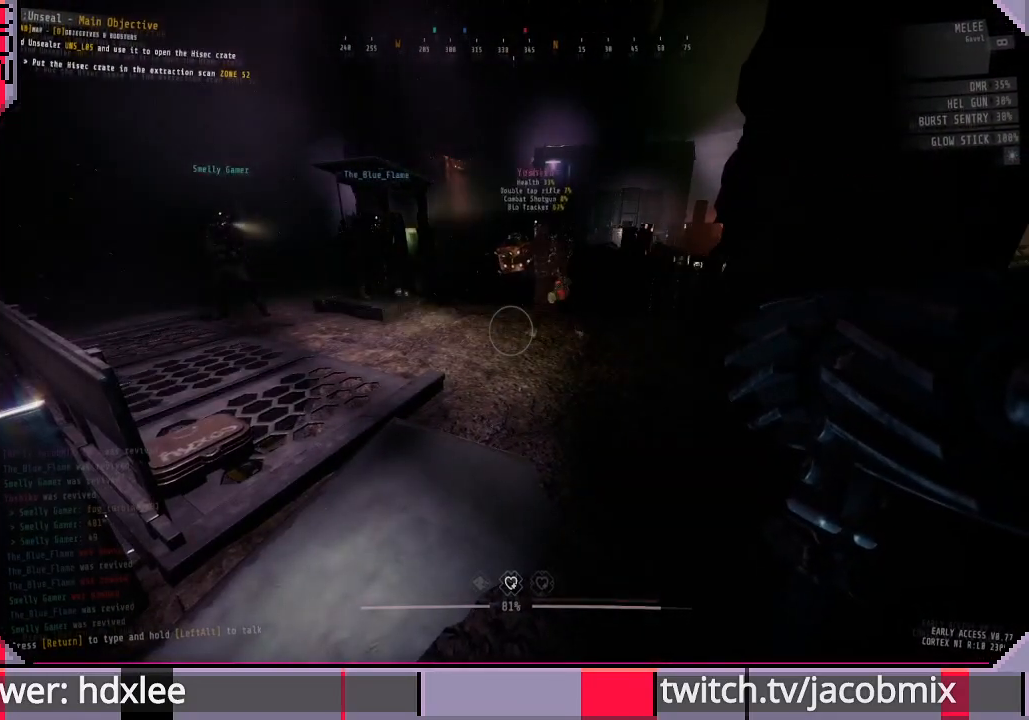
{"keys": ["w"], "mouse": [], "events": [[400, "w", "down"]]}
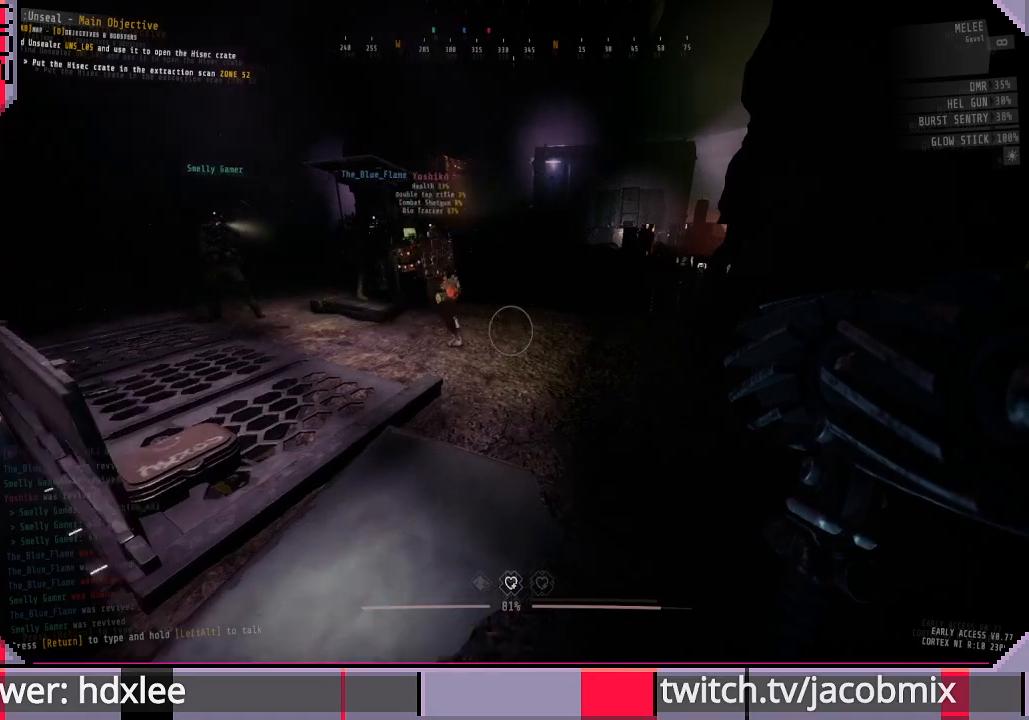
{"keys": ["w"], "mouse": [], "events": [[167, "a", "down"], [300, "a", "up"]]}
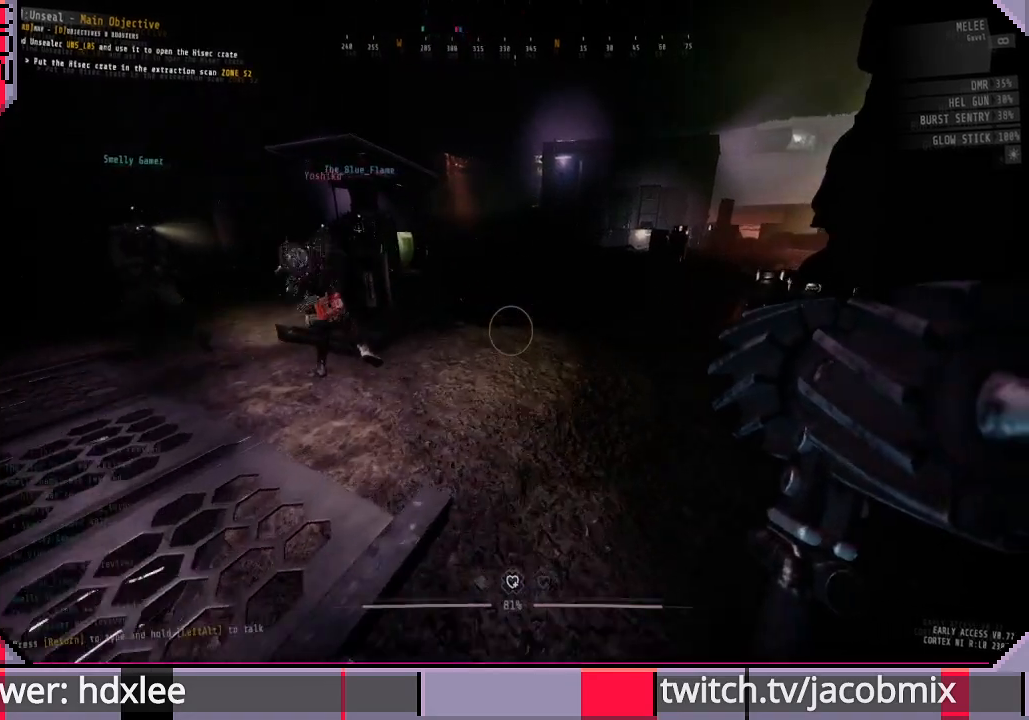
{"keys": ["d", "w"], "mouse": [], "events": [[400, "d", "down"]]}
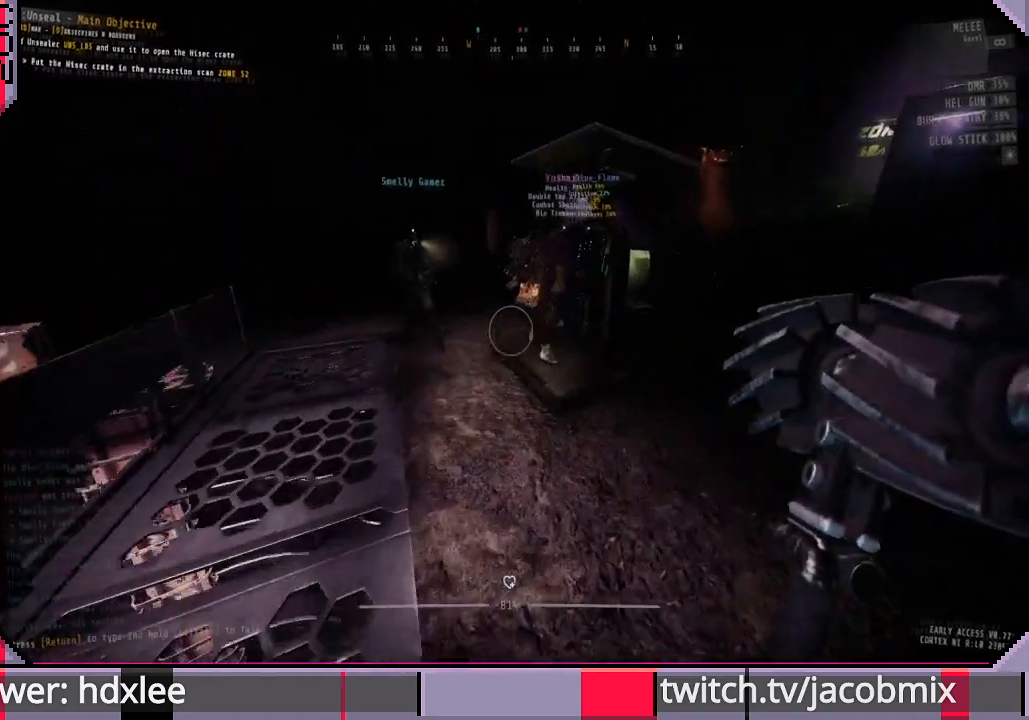
{"keys": ["w"], "mouse": [], "events": [[400, "d", "up"]]}
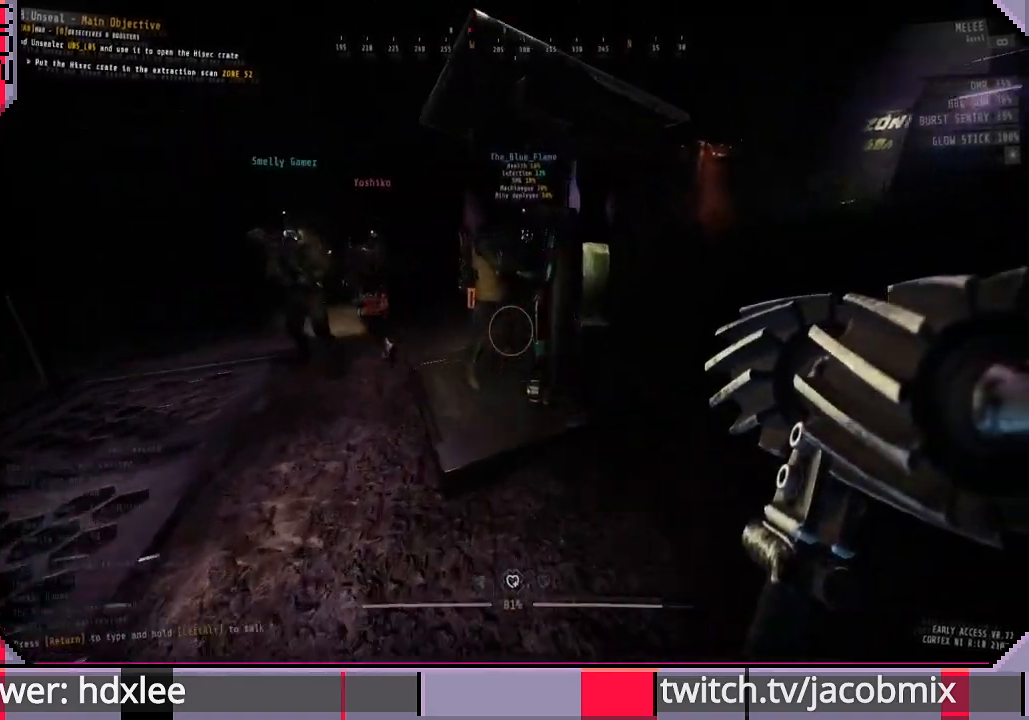
{"keys": ["w"], "mouse": [], "events": [[33, "a", "down"], [433, "a", "up"]]}
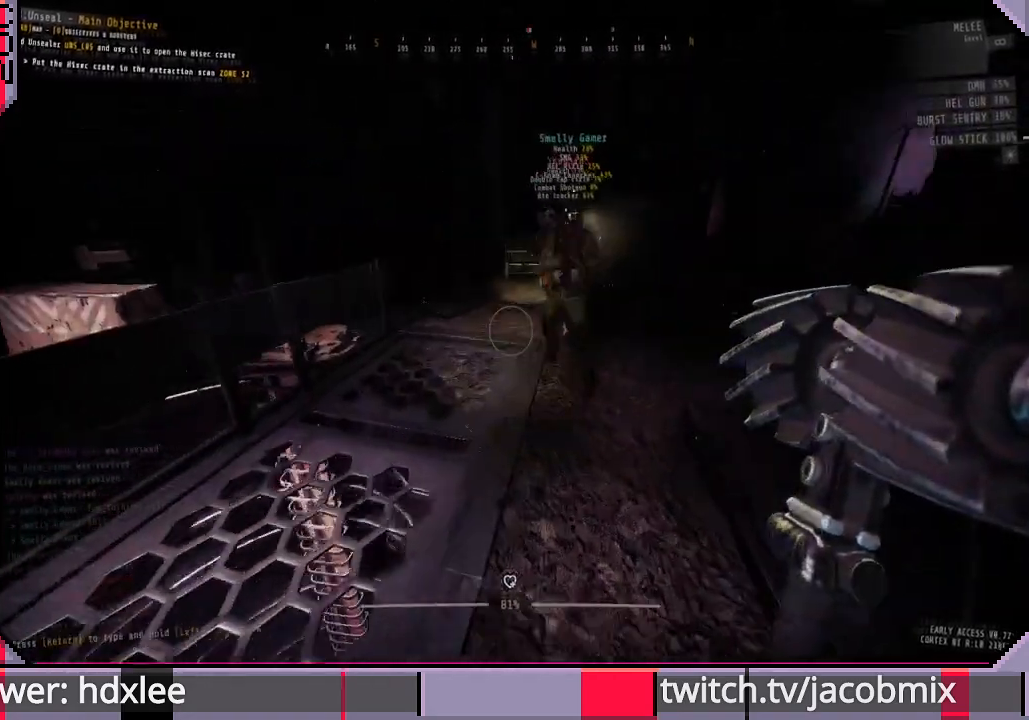
{"keys": ["shift", "w"], "mouse": [], "events": [[67, "shift", "down"]]}
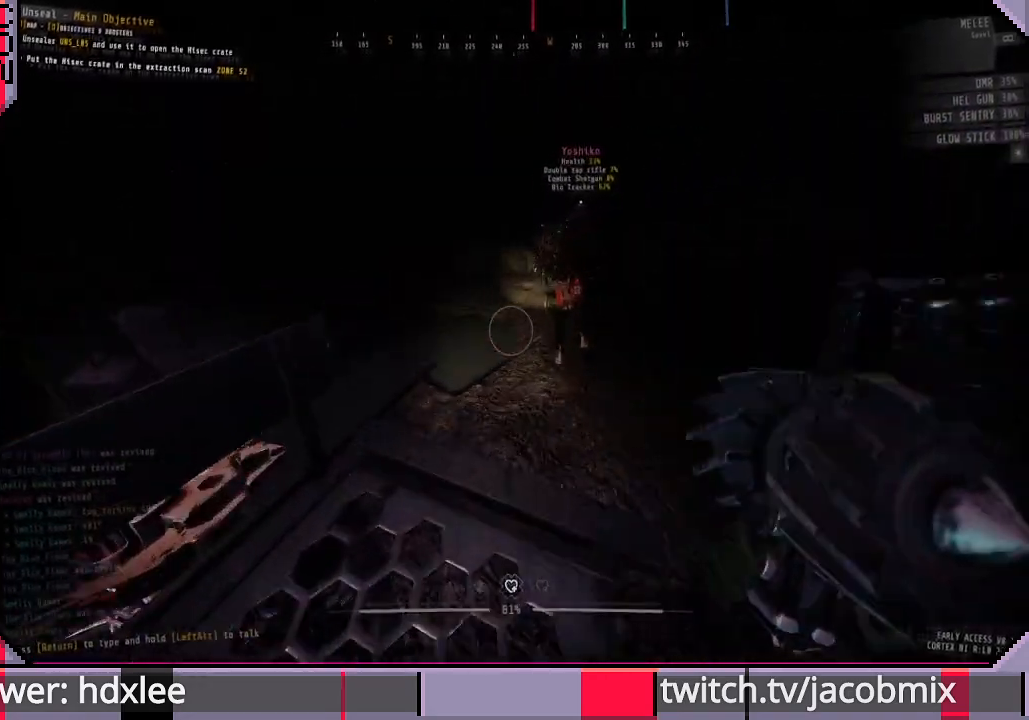
{"keys": ["d", "w"], "mouse": [], "events": [[233, "shift", "up"], [300, "d", "down"]]}
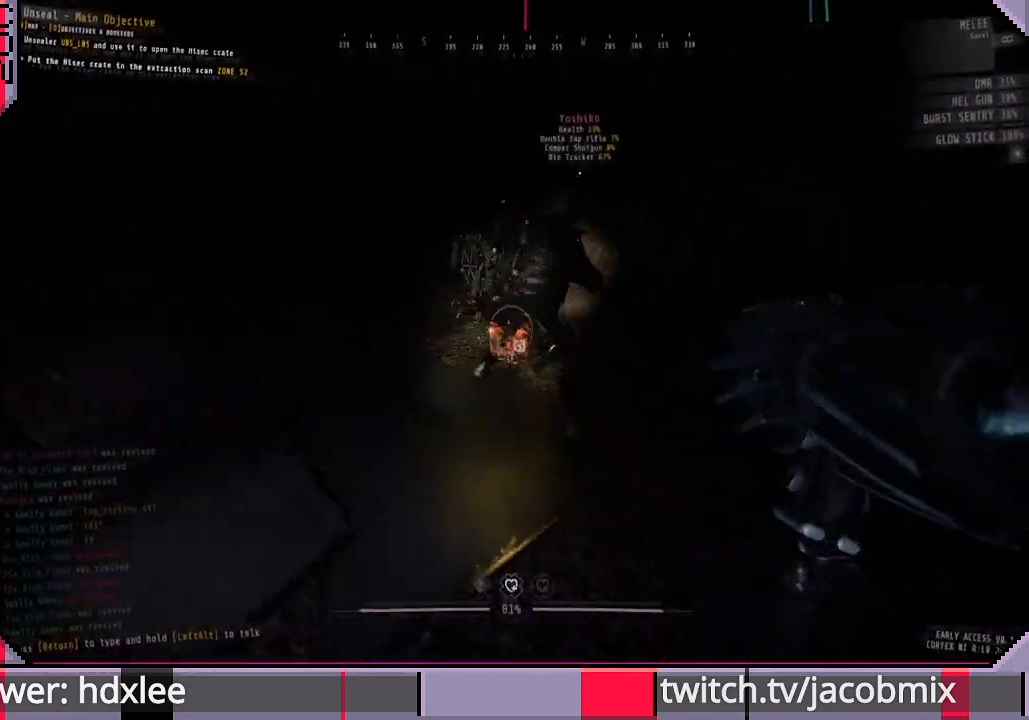
{"keys": ["d", "w"], "mouse": [], "events": [[67, "w", "up"], [367, "w", "down"]]}
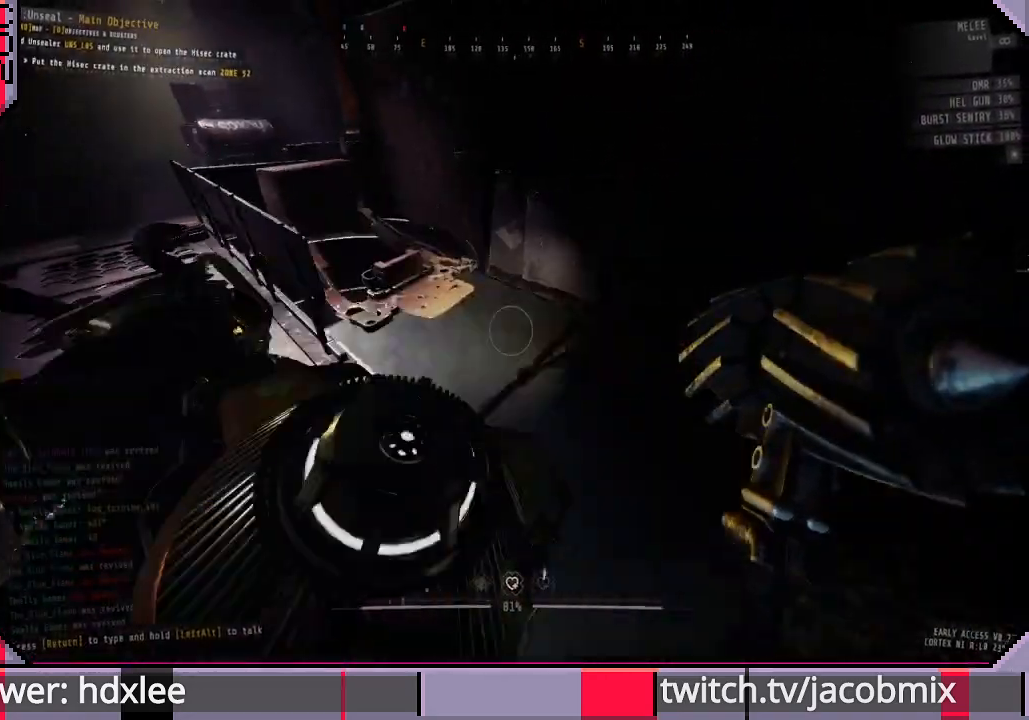
{"keys": ["d"], "mouse": [], "events": [[367, "w", "up"]]}
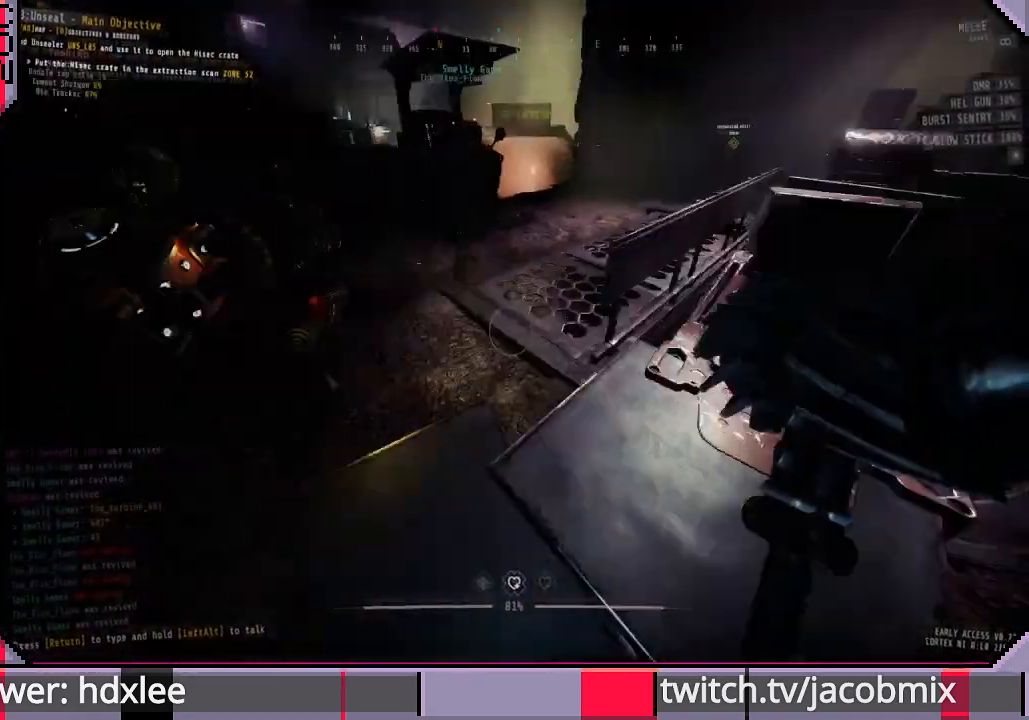
{"keys": [], "mouse": [], "events": [[100, "d", "up"]]}
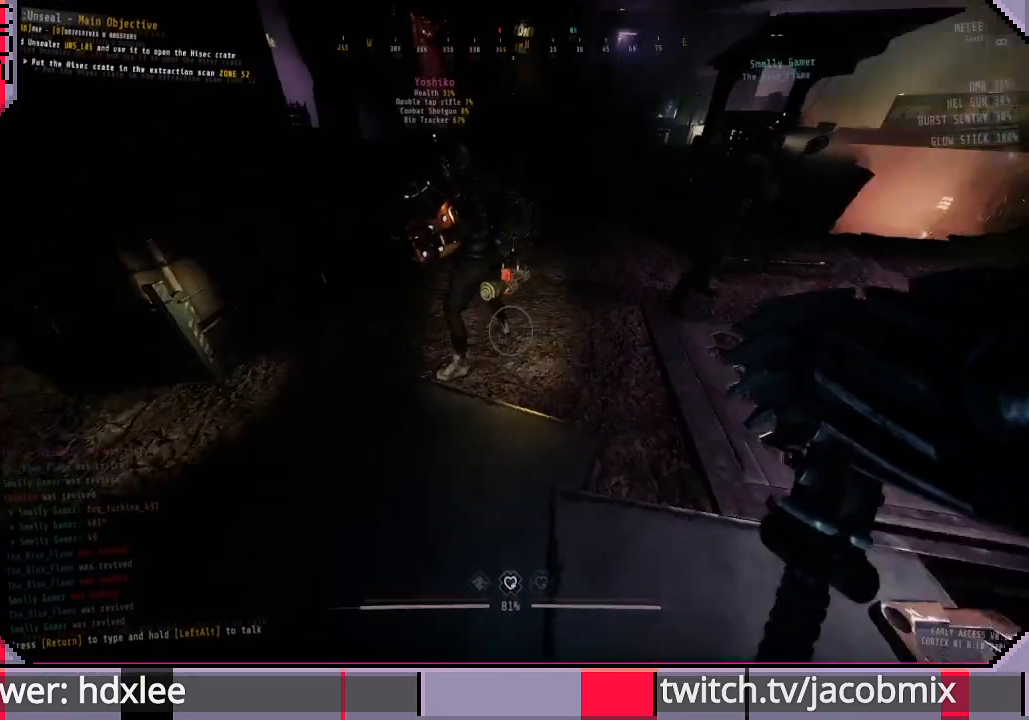
{"keys": ["d"], "mouse": [], "events": [[100, "a", "down"], [333, "a", "up"], [333, "d", "down"]]}
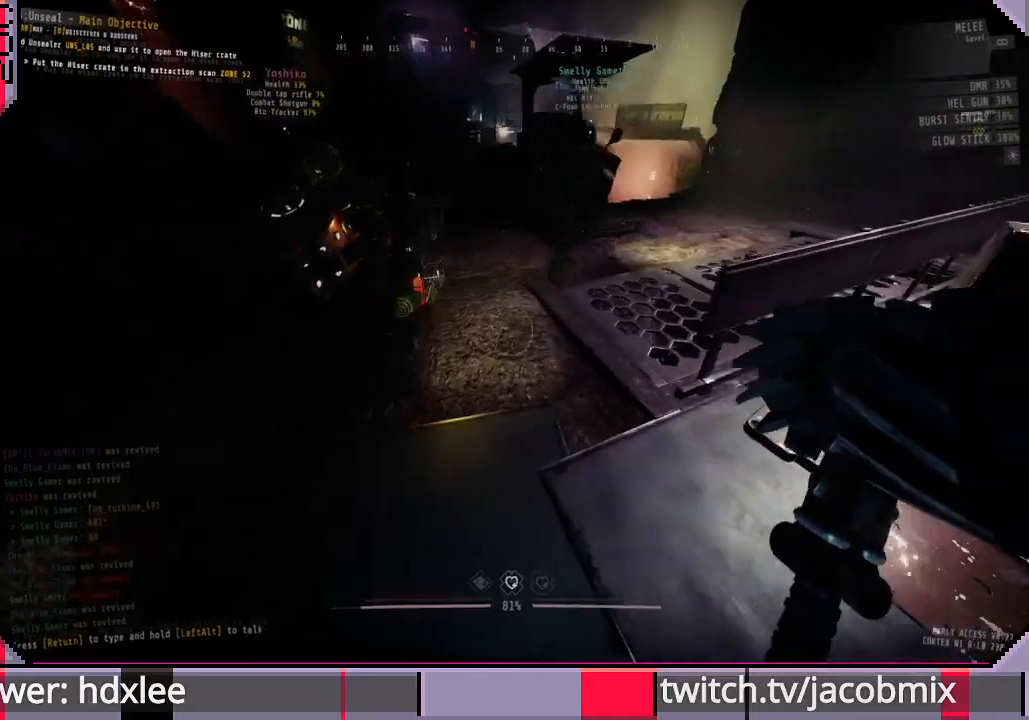
{"keys": [], "mouse": [], "events": [[300, "d", "up"]]}
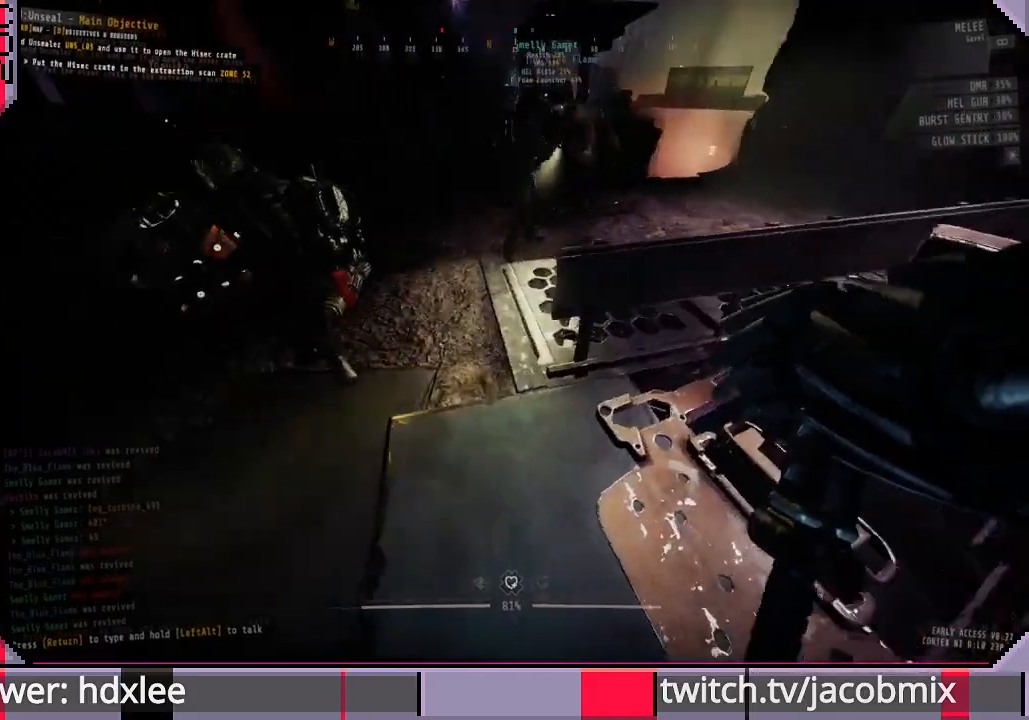
{"keys": [], "mouse": [], "events": [[67, "d", "down"], [167, "w", "down"], [267, "d", "up"], [333, "w", "up"]]}
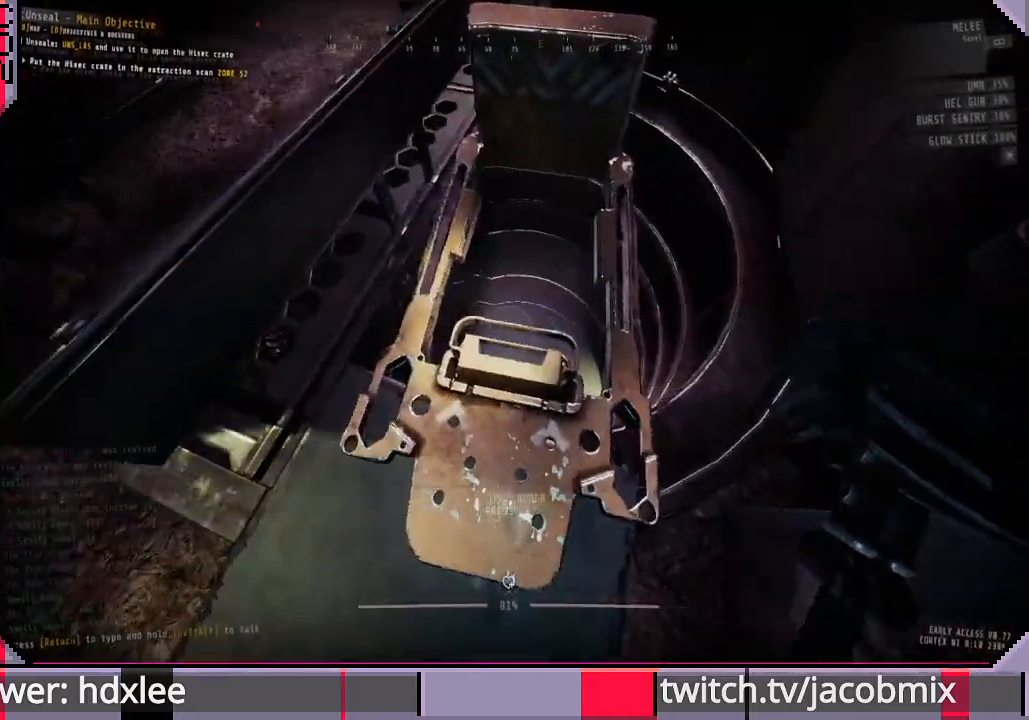
{"keys": [], "mouse": [], "events": [[33, "e", "down"], [233, "e", "up"]]}
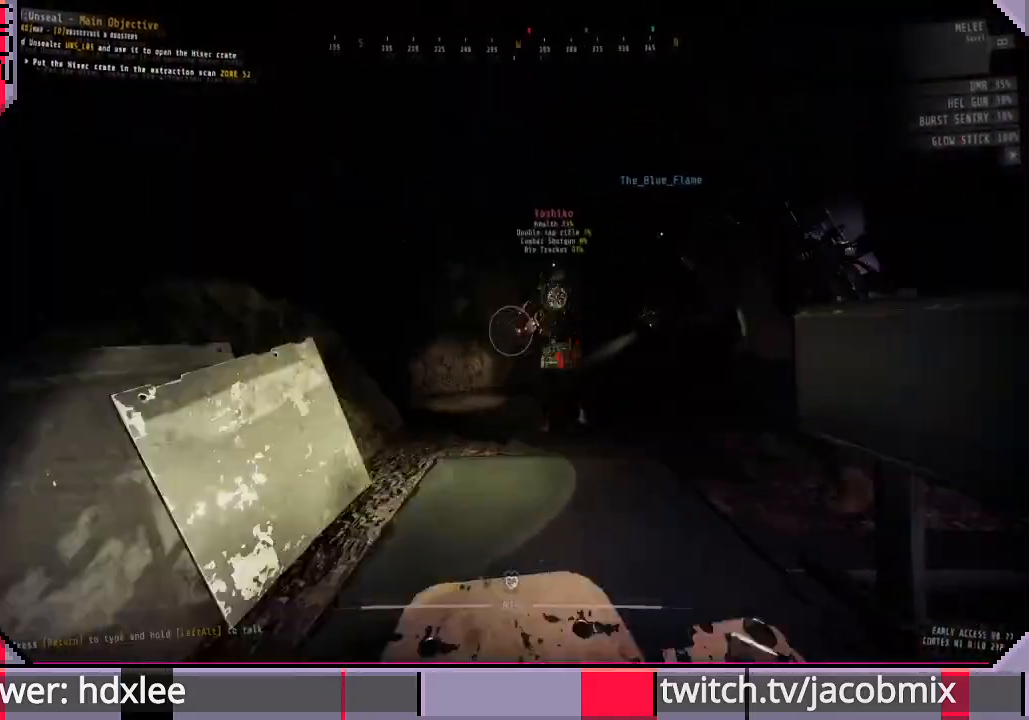
{"keys": ["s"], "mouse": [], "events": [[100, "s", "down"]]}
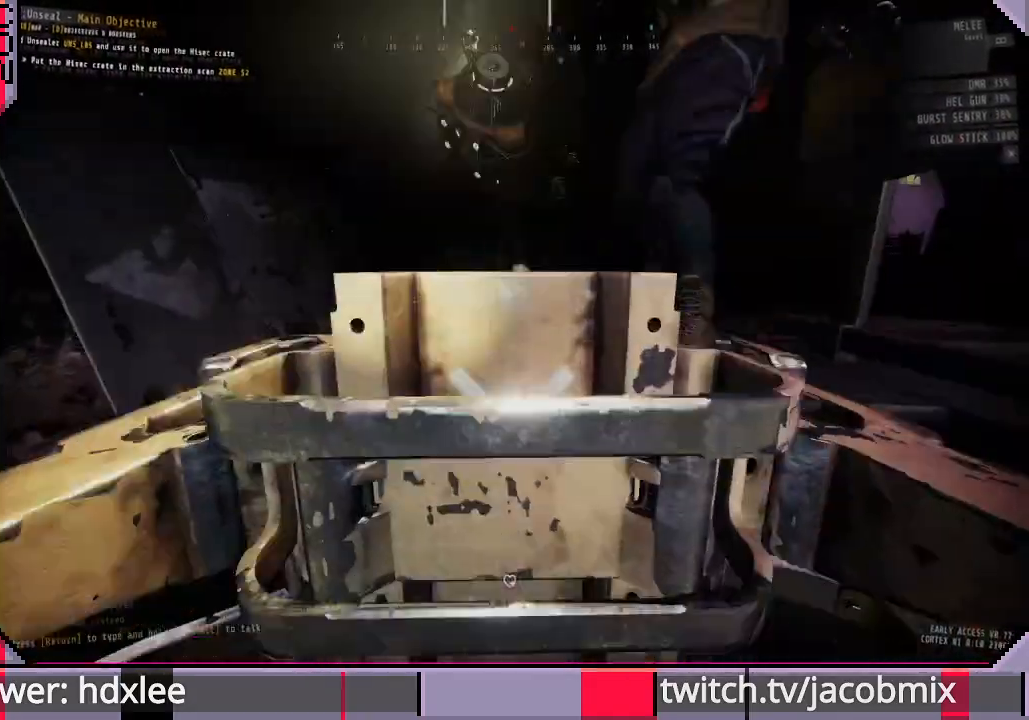
{"keys": [], "mouse": [], "events": [[333, "s", "up"]]}